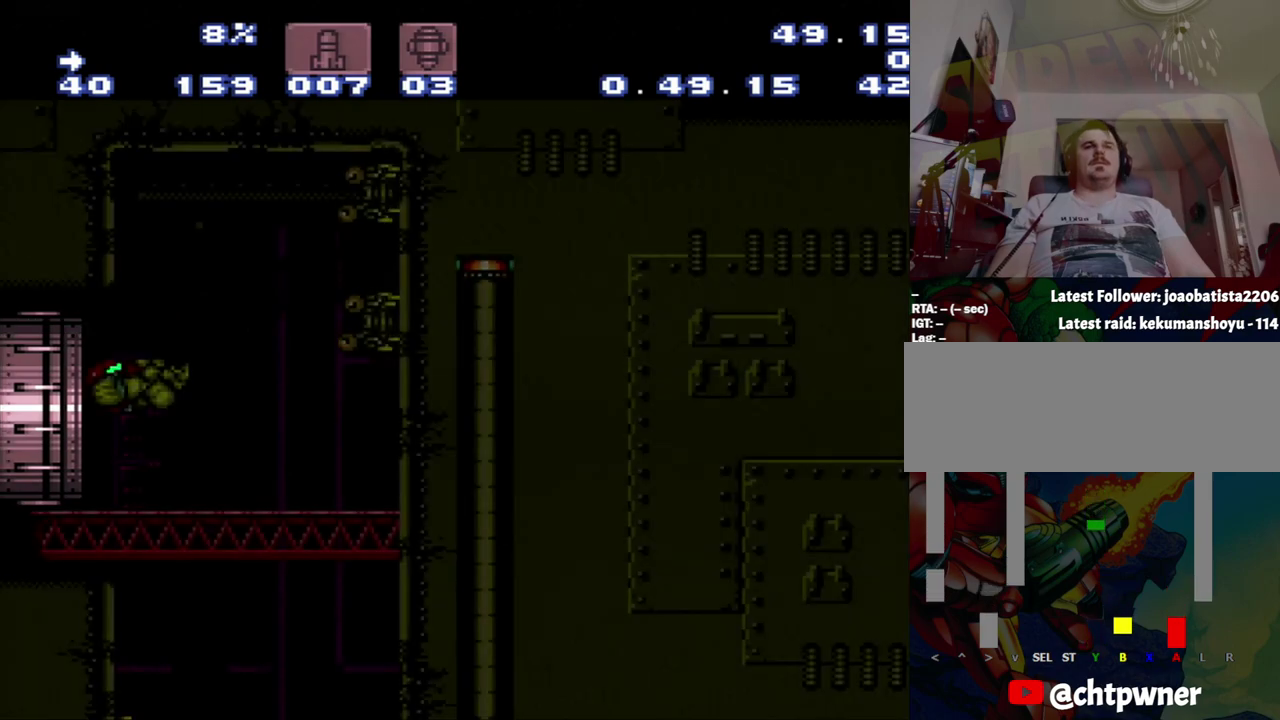
Gameplay with a controller (Nintendo layout); each line is a JSON object with the inputs held at the frame after it. "events" lists button and stick changes between this image and that frame as [ms after this image, input, new state], when the widget could be followed in between. Not read: L3 R3.
{"buttons": ["Y", "L1", "DPAD_DOWN", "DPAD_LEFT"], "events": [[483, "Y", "down"]]}
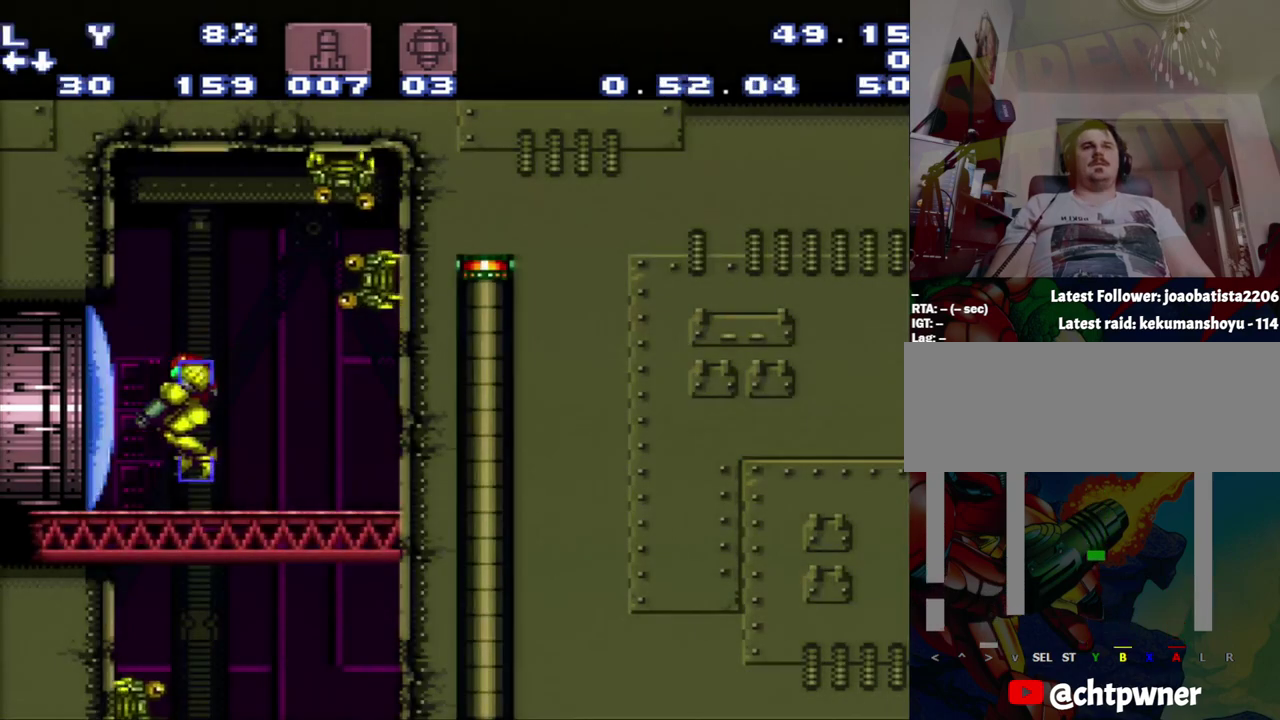
{"buttons": [], "events": [[83, "DPAD_LEFT", "up"], [267, "DPAD_DOWN", "up"], [267, "L1", "up"], [267, "Y", "up"]]}
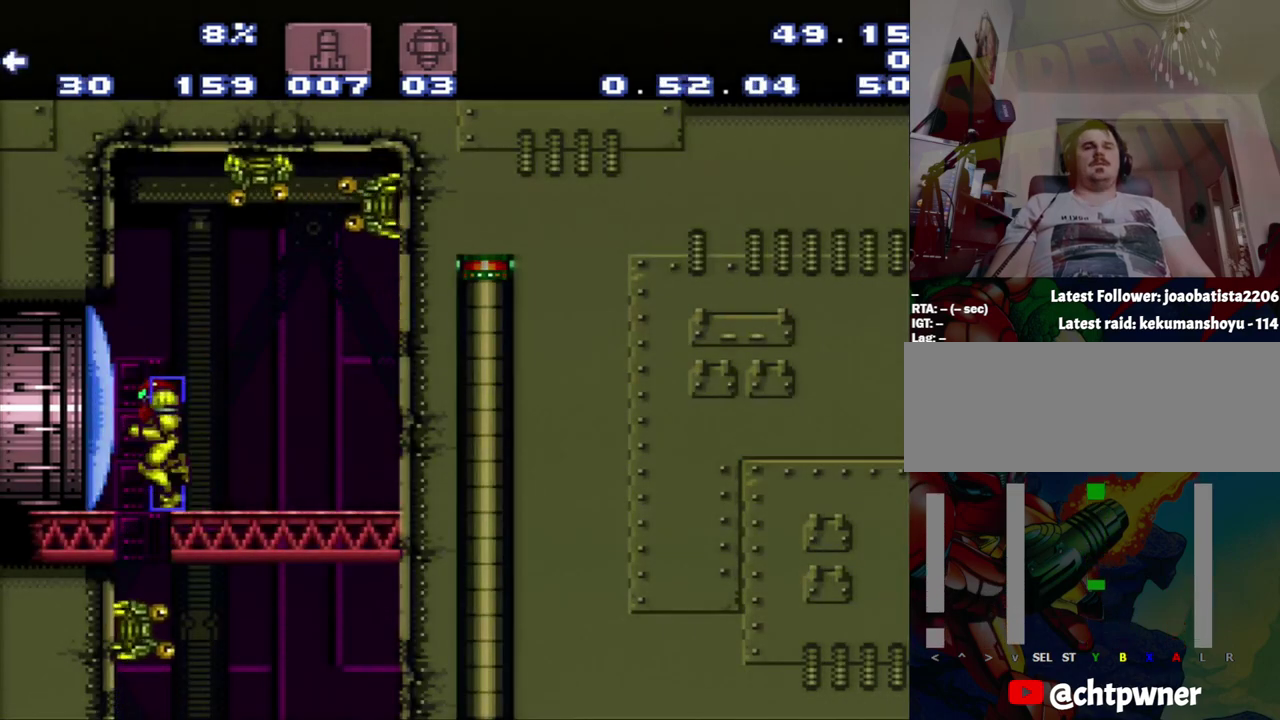
{"buttons": ["Y", "DPAD_DOWN"], "events": [[33, "DPAD_LEFT", "down"], [83, "DPAD_DOWN", "down"], [83, "DPAD_LEFT", "up"], [333, "Y", "down"]]}
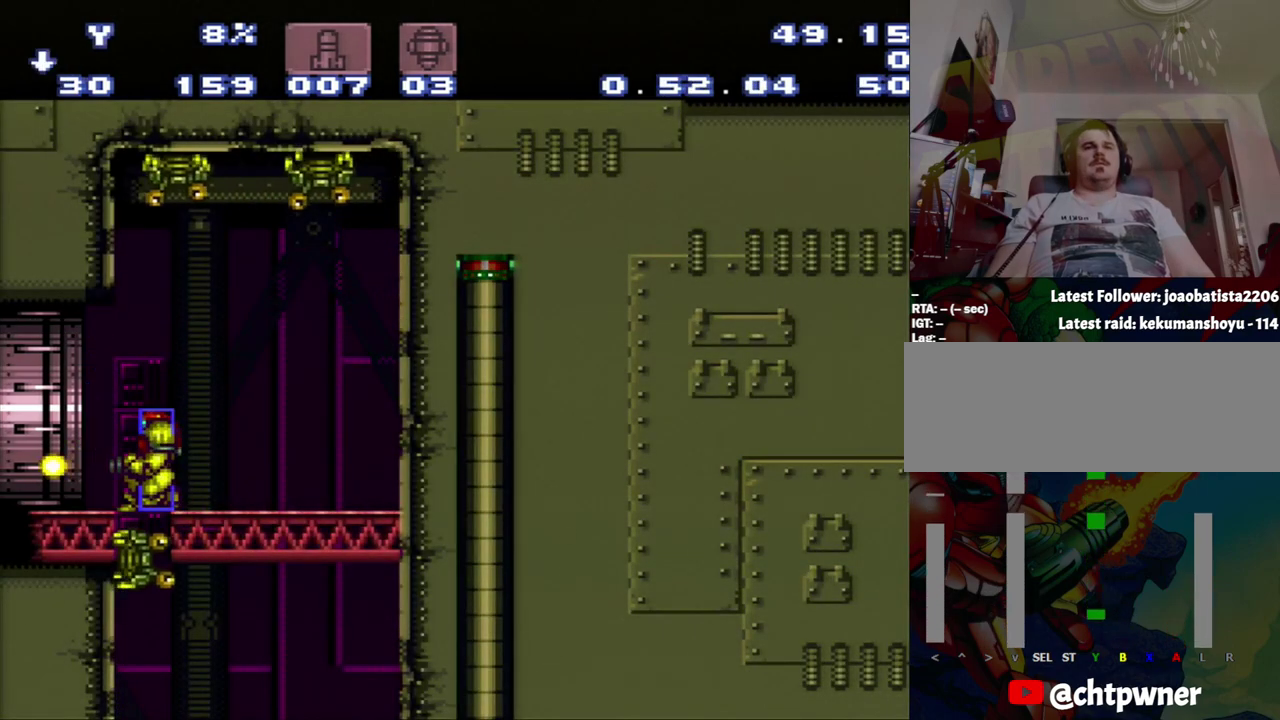
{"buttons": [], "events": [[67, "DPAD_DOWN", "up"], [67, "Y", "up"]]}
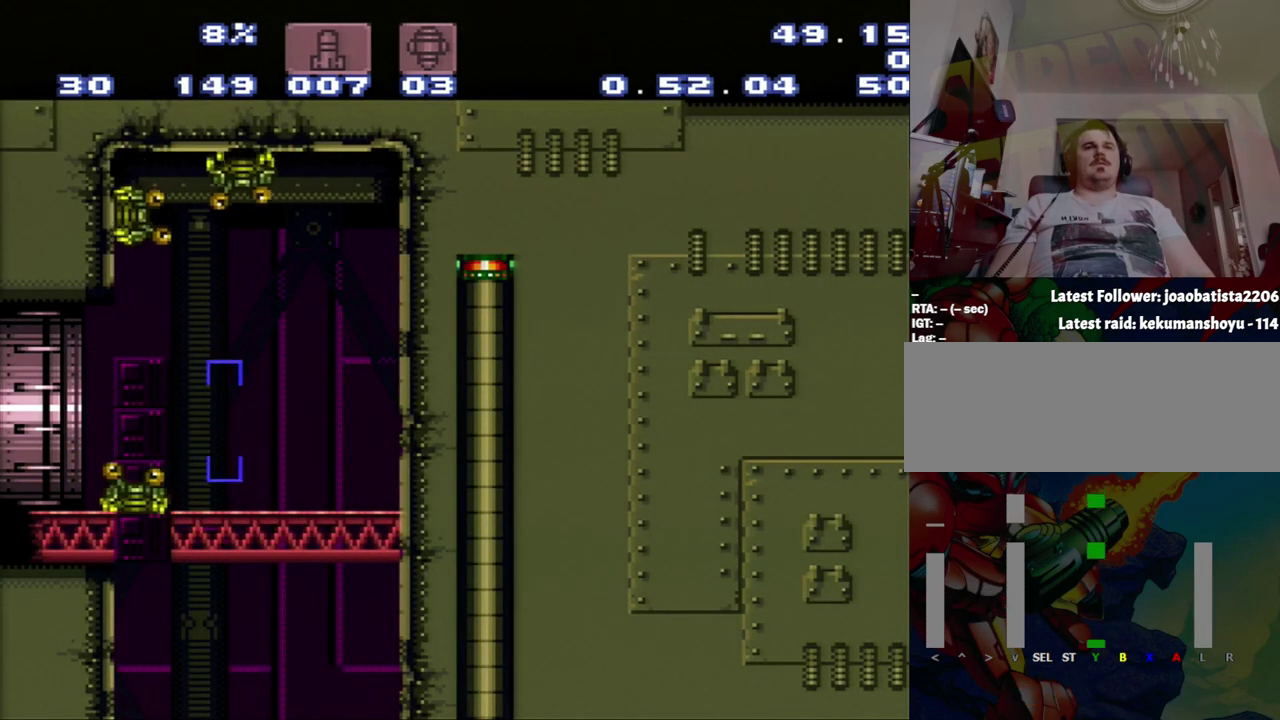
{"buttons": ["Y", "DPAD_LEFT"], "events": [[117, "Y", "down"], [217, "Y", "up"], [383, "DPAD_LEFT", "down"], [467, "Y", "down"]]}
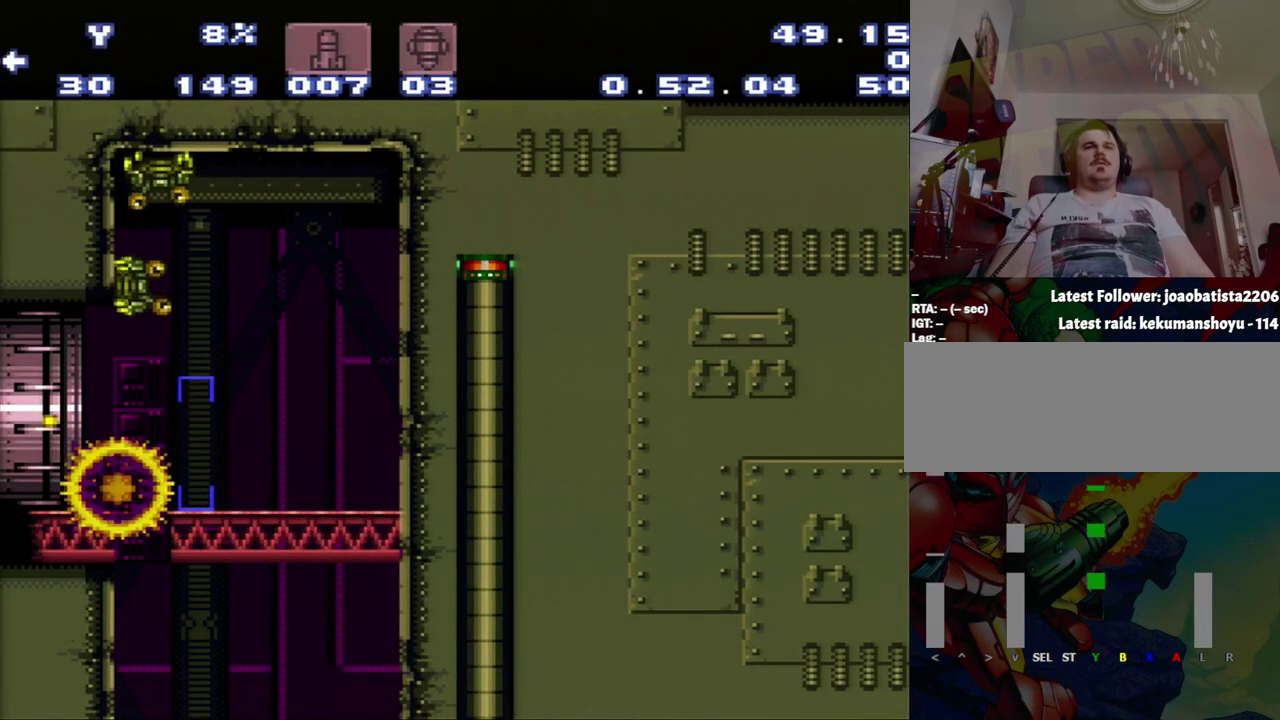
{"buttons": [], "events": [[150, "DPAD_LEFT", "up"], [150, "Y", "up"]]}
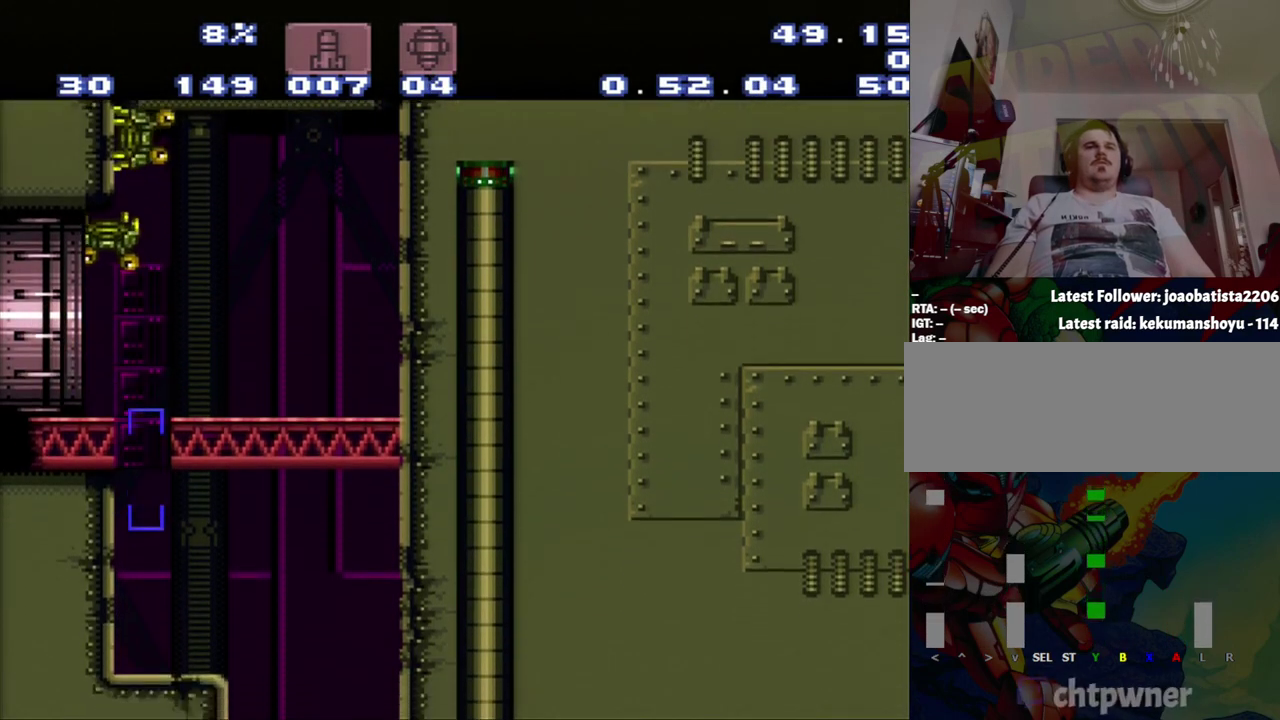
{"buttons": ["A", "DPAD_RIGHT"], "events": [[200, "A", "down"], [200, "DPAD_RIGHT", "down"]]}
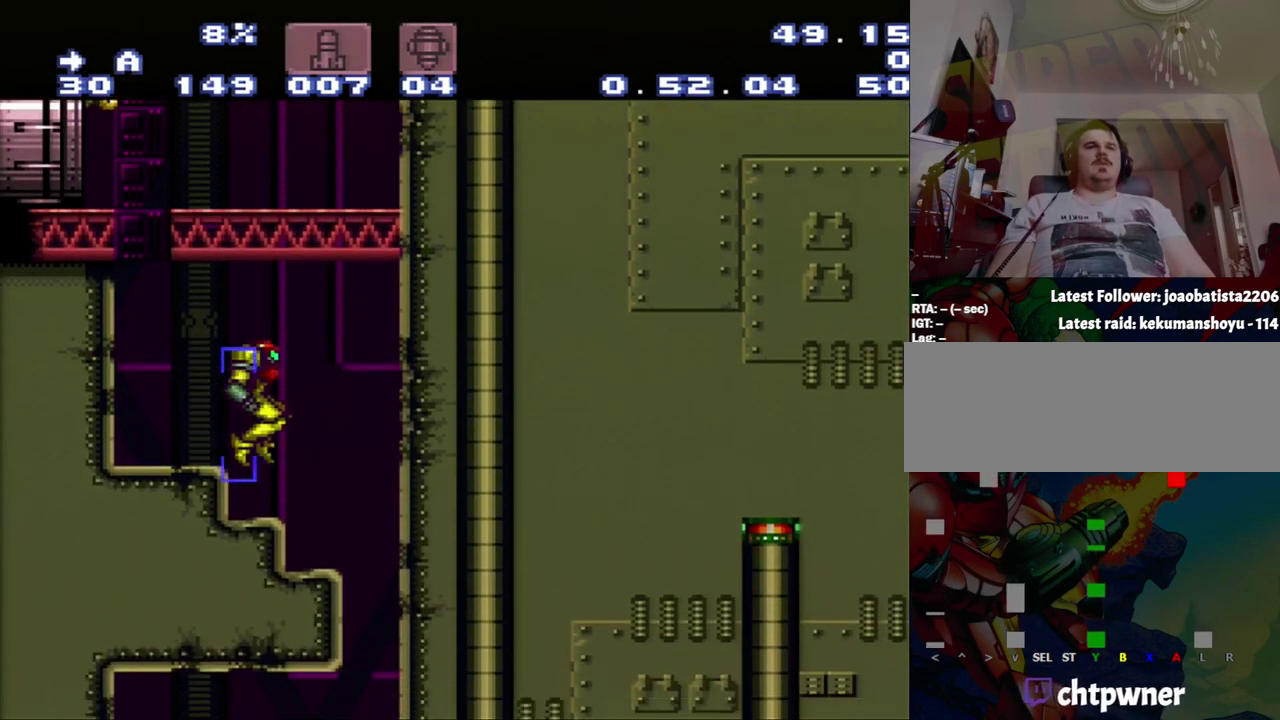
{"buttons": ["A", "DPAD_DOWN"], "events": [[283, "DPAD_RIGHT", "up"], [333, "DPAD_DOWN", "down"]]}
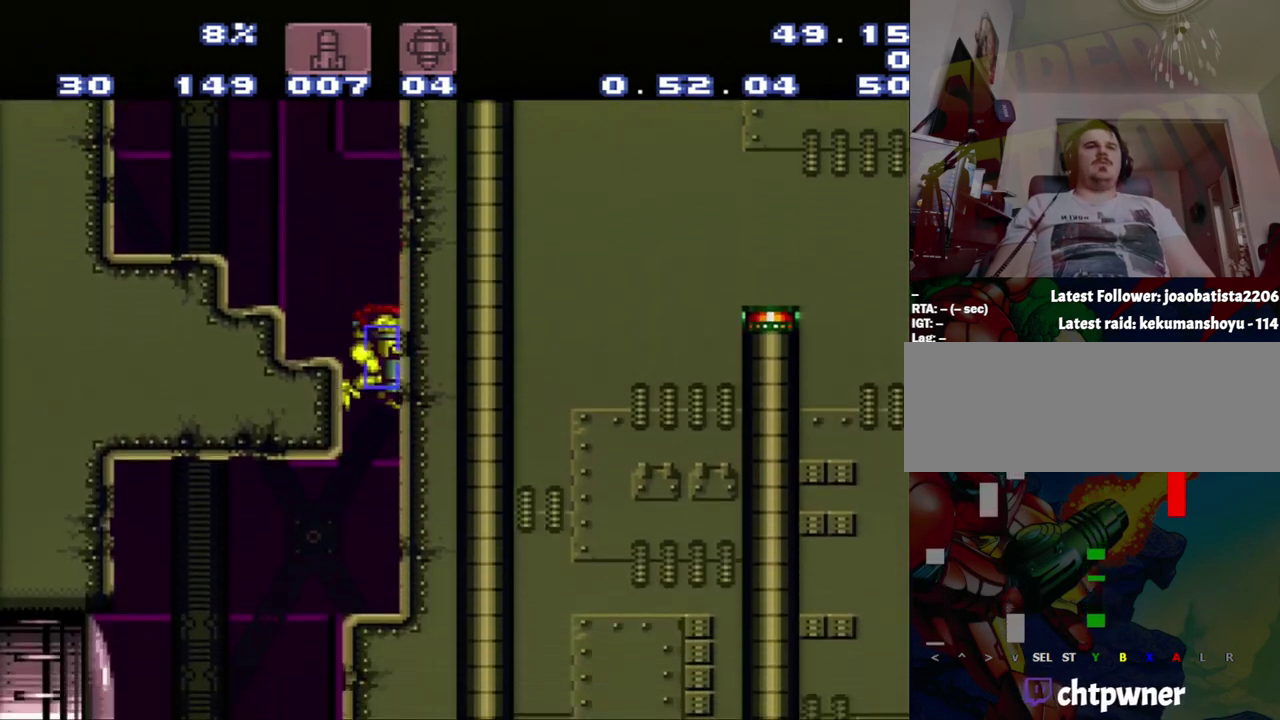
{"buttons": ["DPAD_DOWN"], "events": [[17, "A", "up"], [17, "DPAD_DOWN", "up"], [283, "DPAD_DOWN", "down"]]}
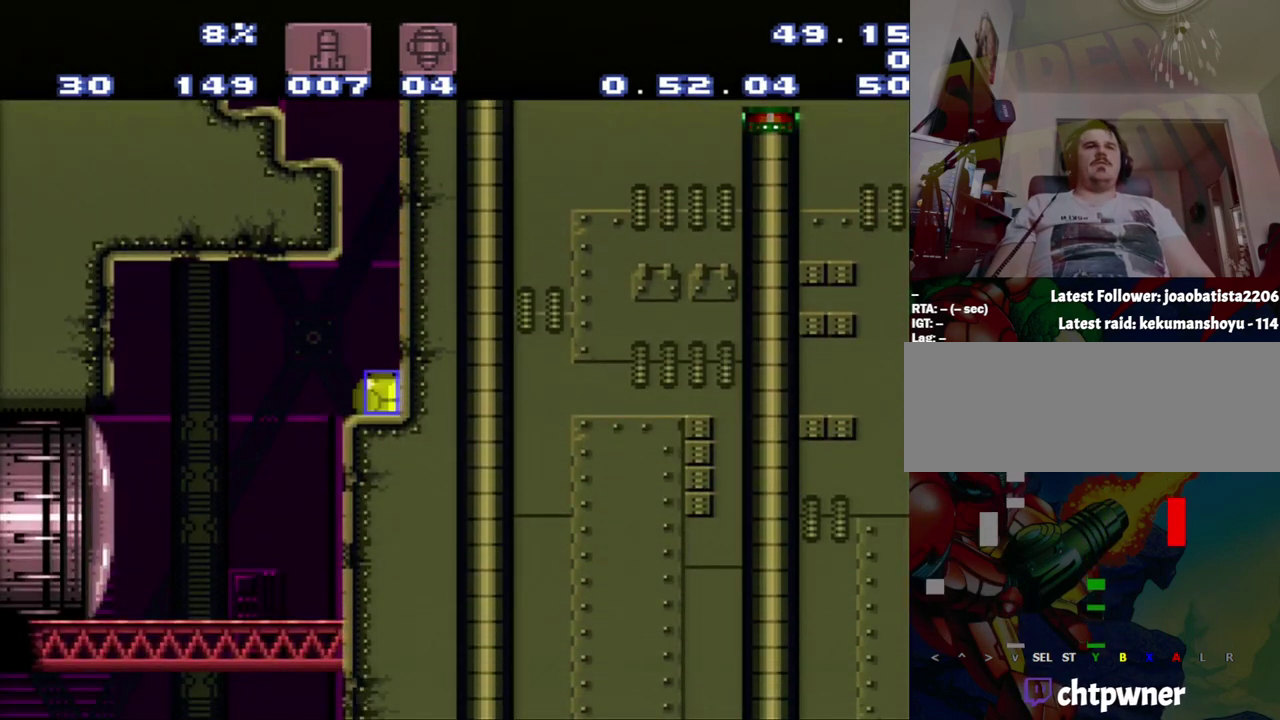
{"buttons": [], "events": [[50, "DPAD_DOWN", "up"]]}
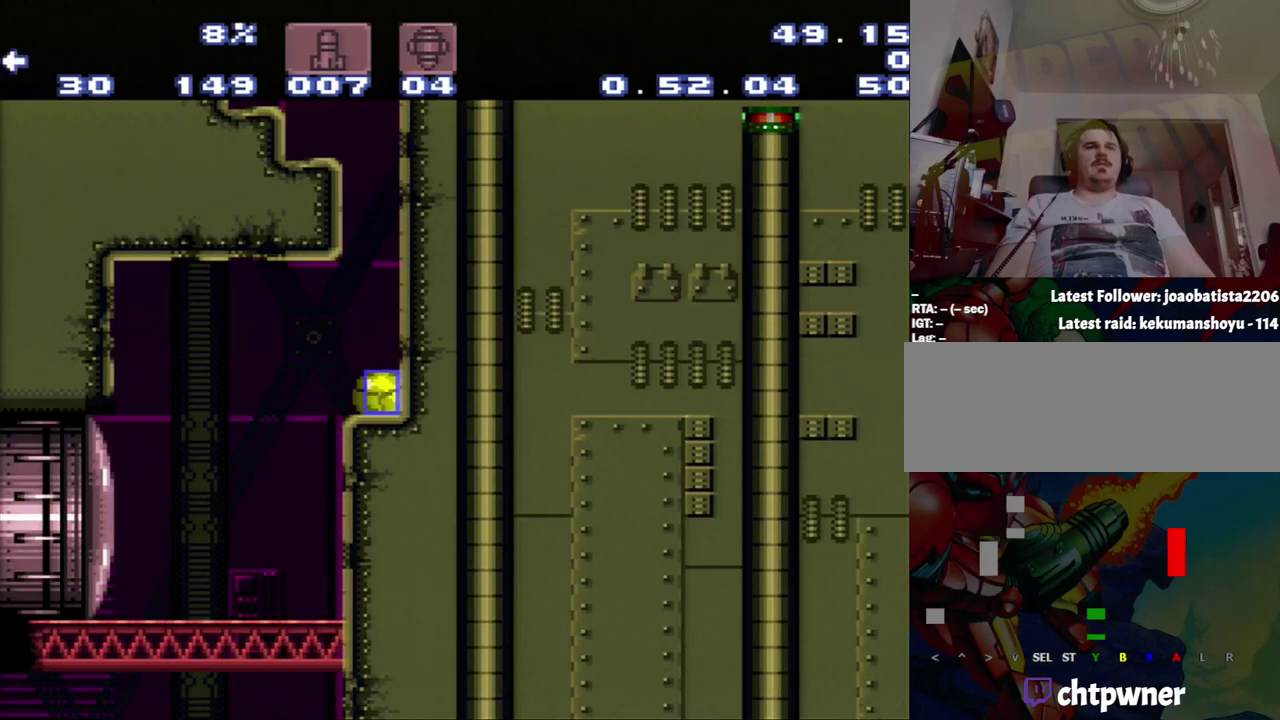
{"buttons": ["DPAD_RIGHT"], "events": [[100, "DPAD_LEFT", "down"], [367, "DPAD_LEFT", "up"], [367, "DPAD_RIGHT", "down"]]}
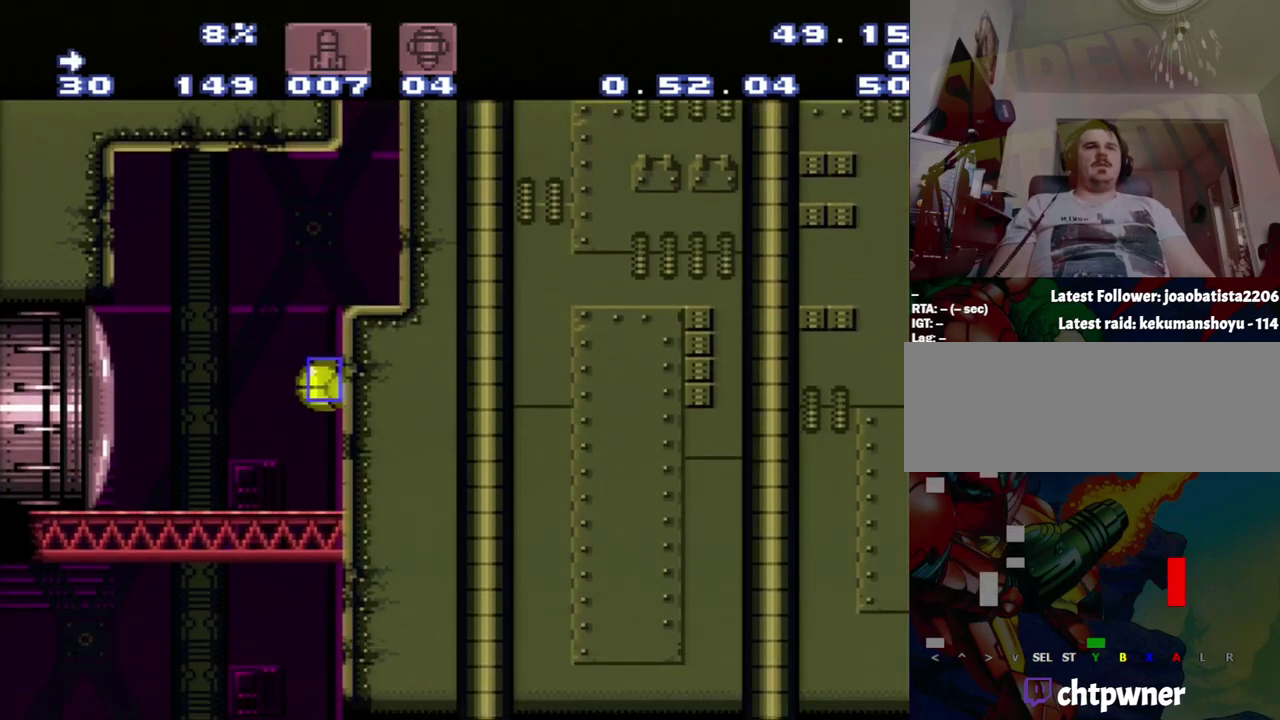
{"buttons": ["DPAD_LEFT"], "events": [[133, "DPAD_RIGHT", "up"], [217, "Y", "down"], [400, "DPAD_LEFT", "down"], [400, "Y", "up"]]}
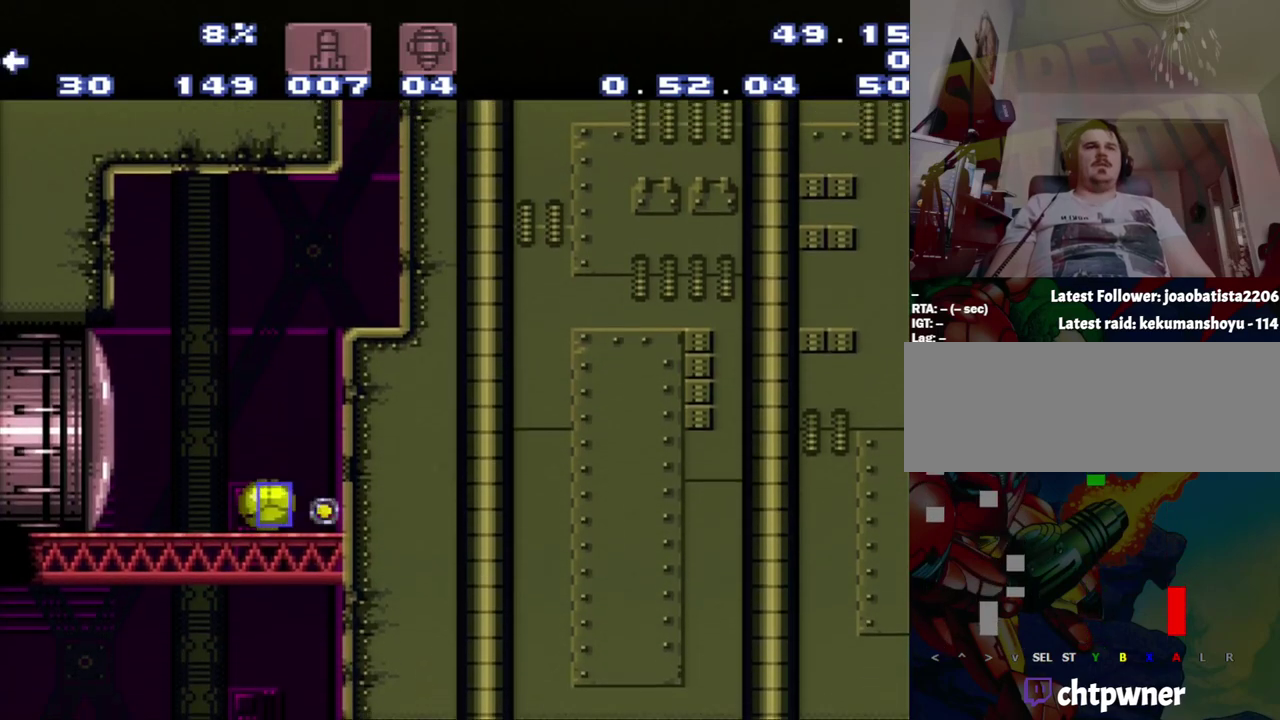
{"buttons": [], "events": [[250, "DPAD_LEFT", "up"]]}
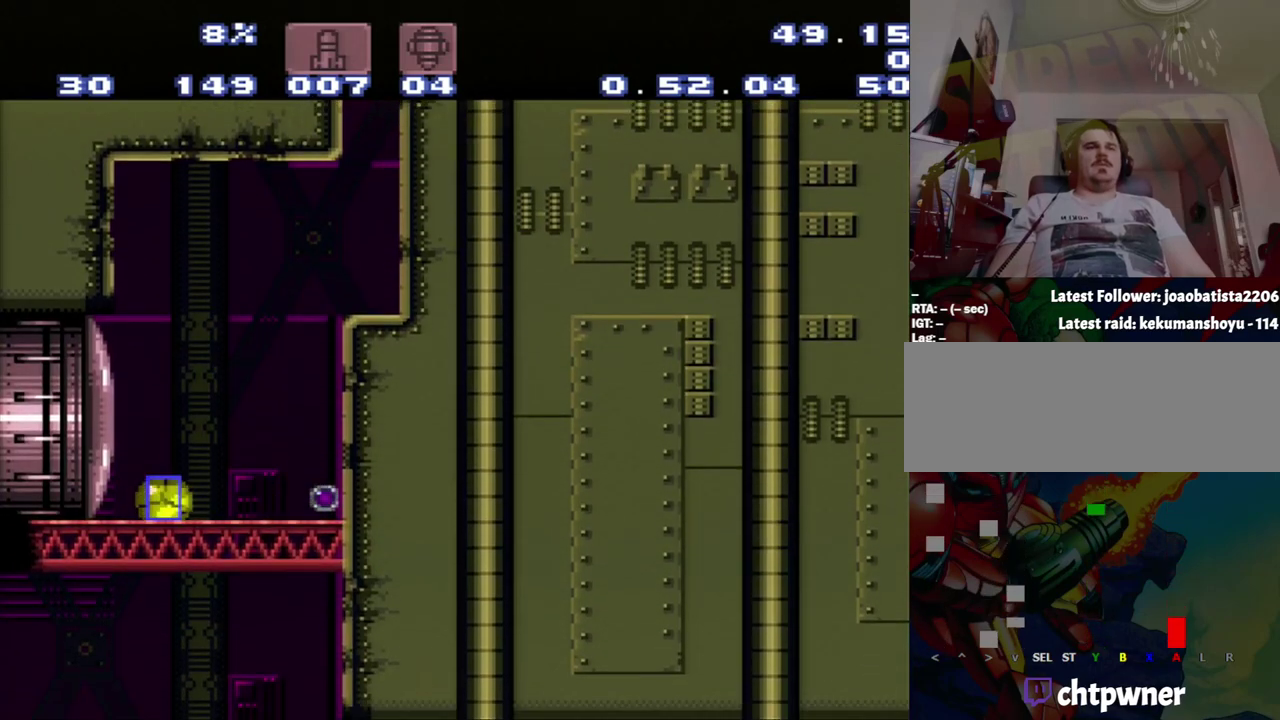
{"buttons": ["A", "DPAD_RIGHT"], "events": [[217, "A", "down"], [217, "DPAD_RIGHT", "down"]]}
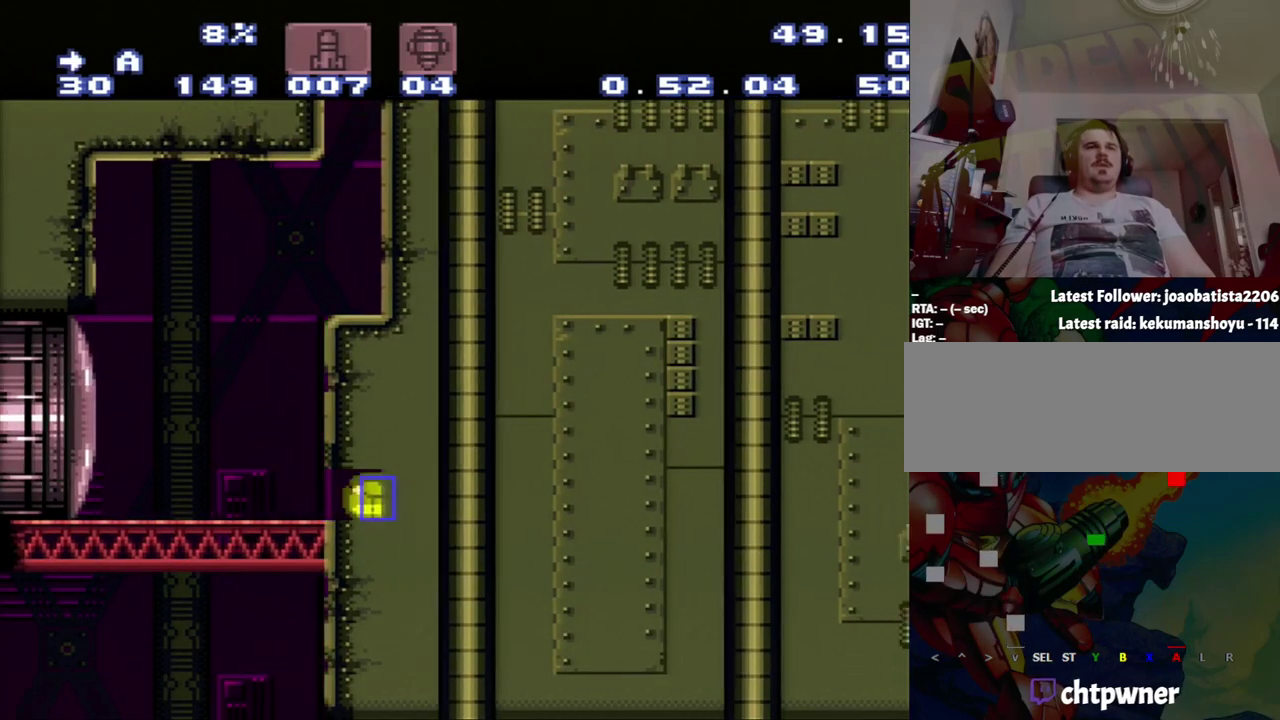
{"buttons": ["A", "DPAD_RIGHT"], "events": []}
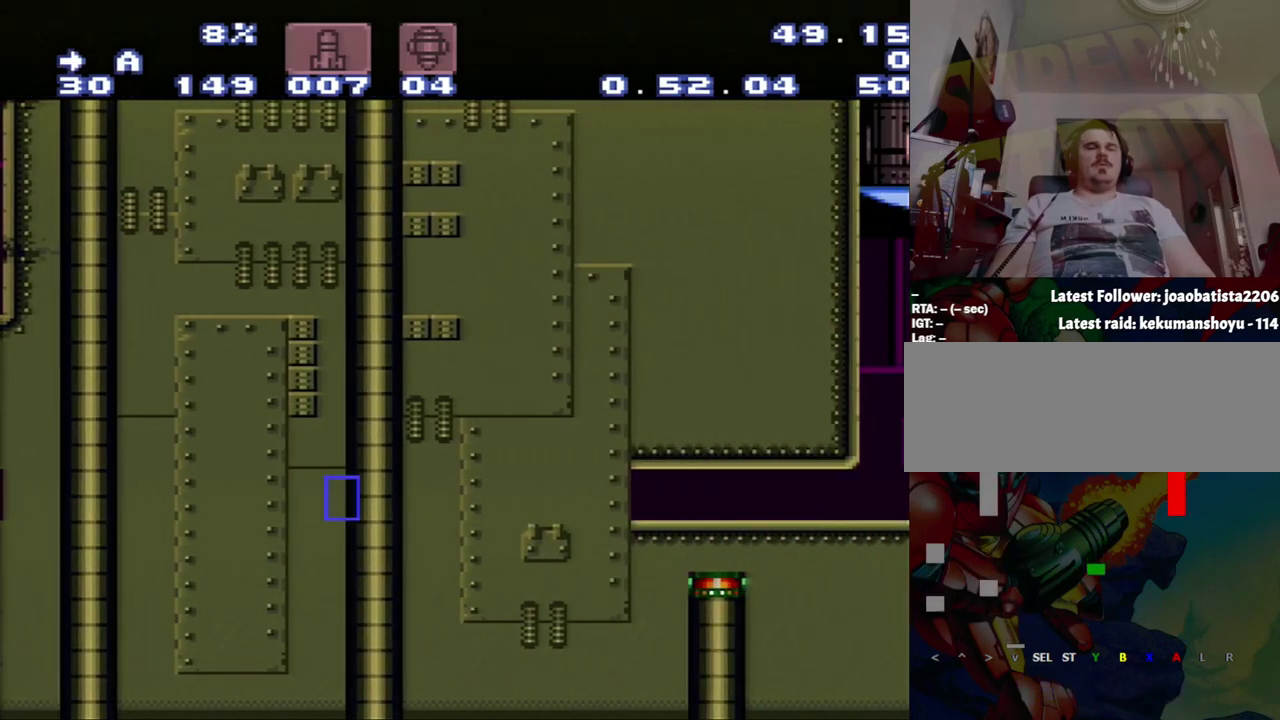
{"buttons": ["A", "DPAD_RIGHT"], "events": []}
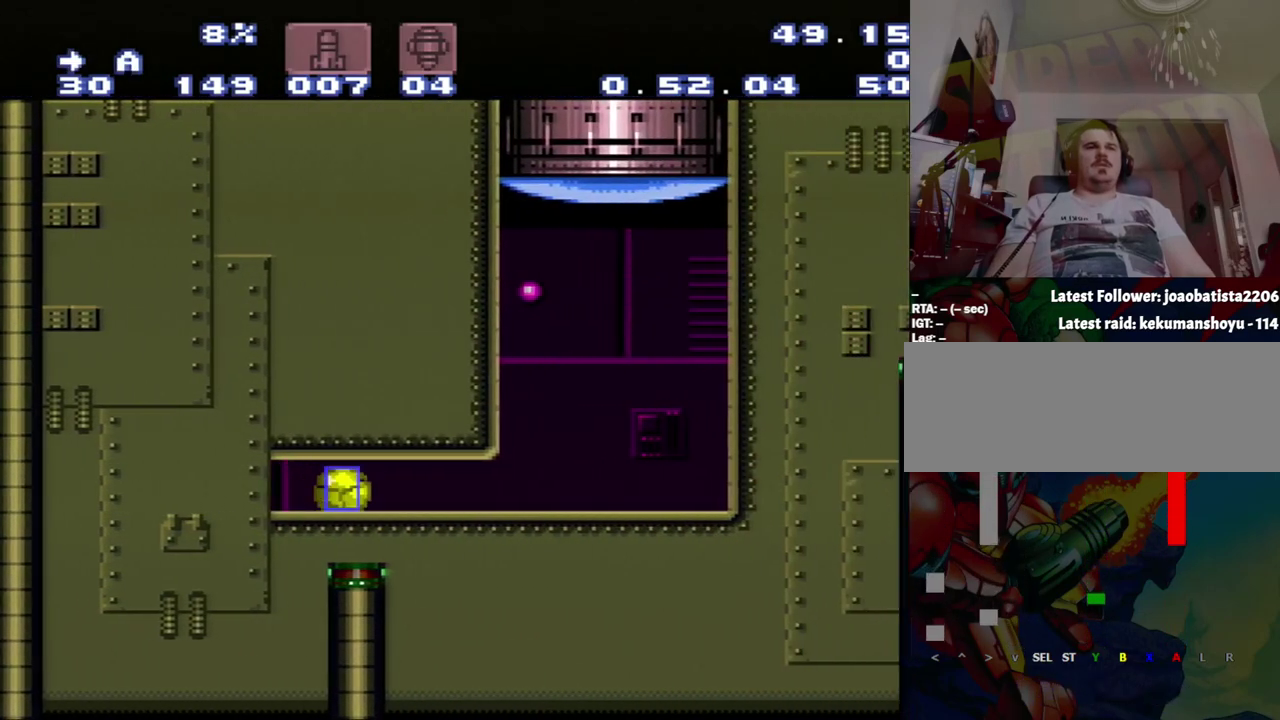
{"buttons": ["DPAD_UP"], "events": [[367, "DPAD_RIGHT", "up"], [400, "A", "up"], [433, "DPAD_UP", "down"]]}
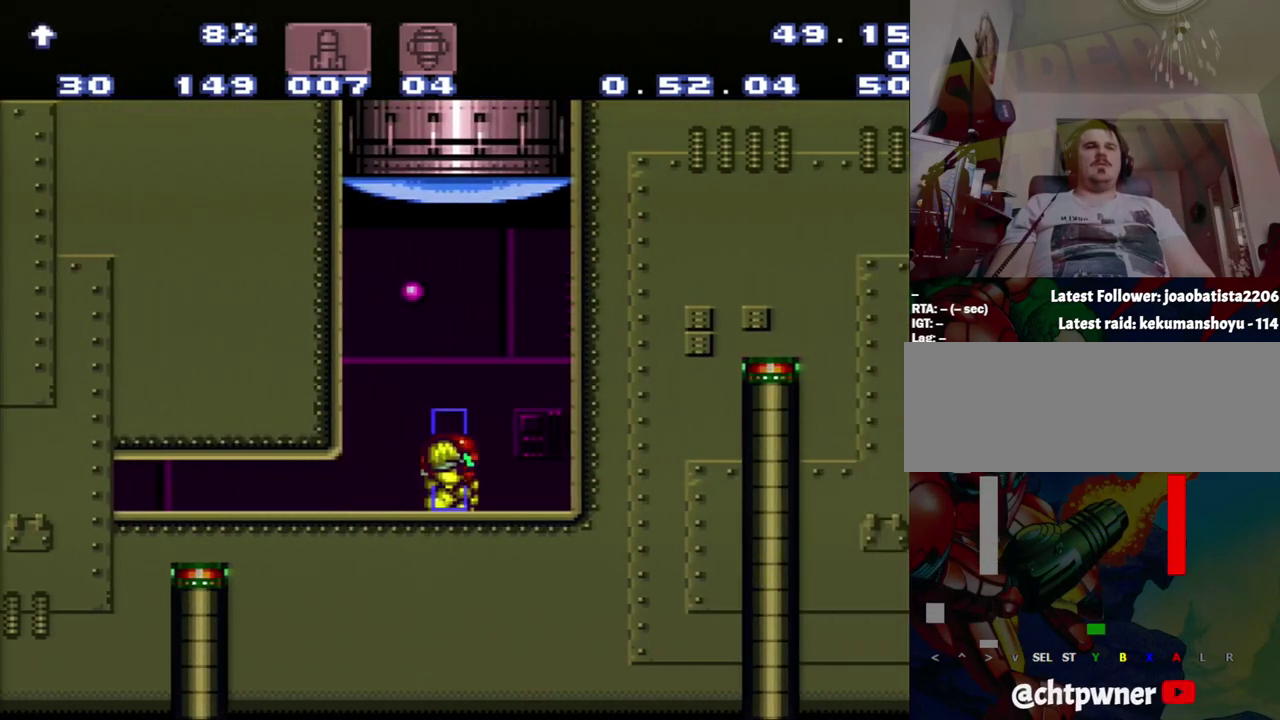
{"buttons": ["DPAD_UP"], "events": []}
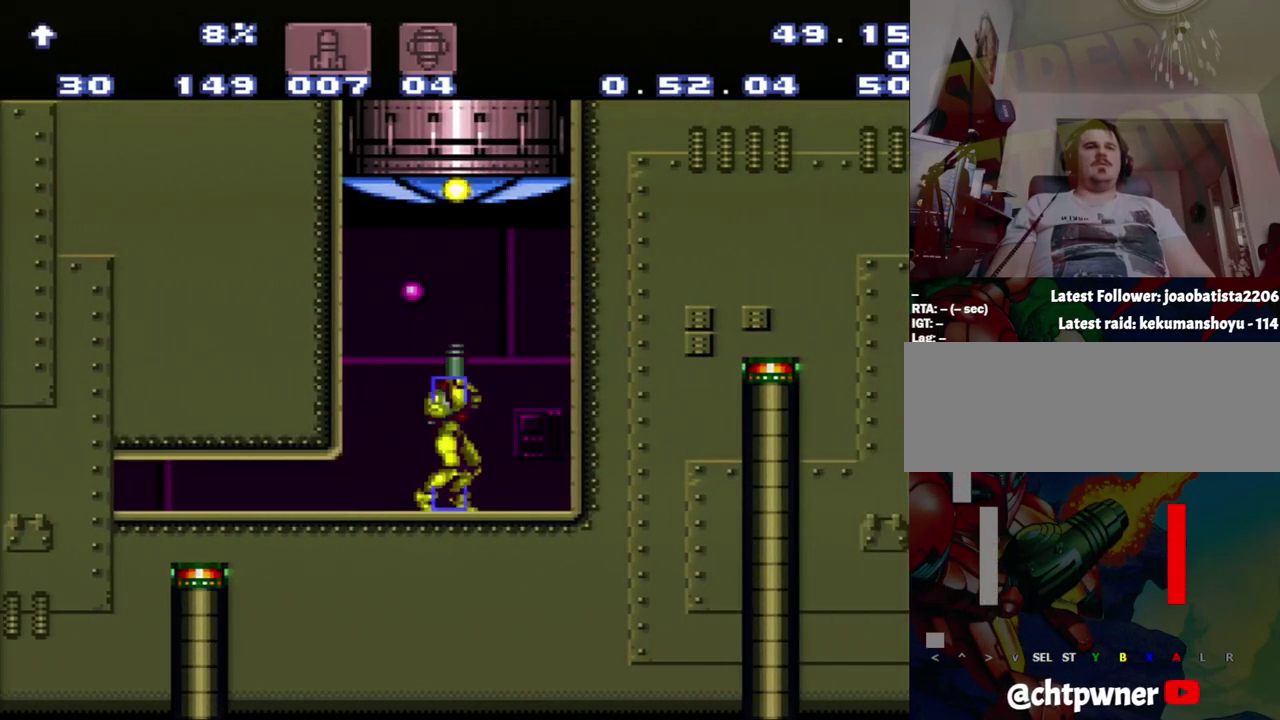
{"buttons": ["B"], "events": [[150, "B", "down"], [433, "DPAD_UP", "up"]]}
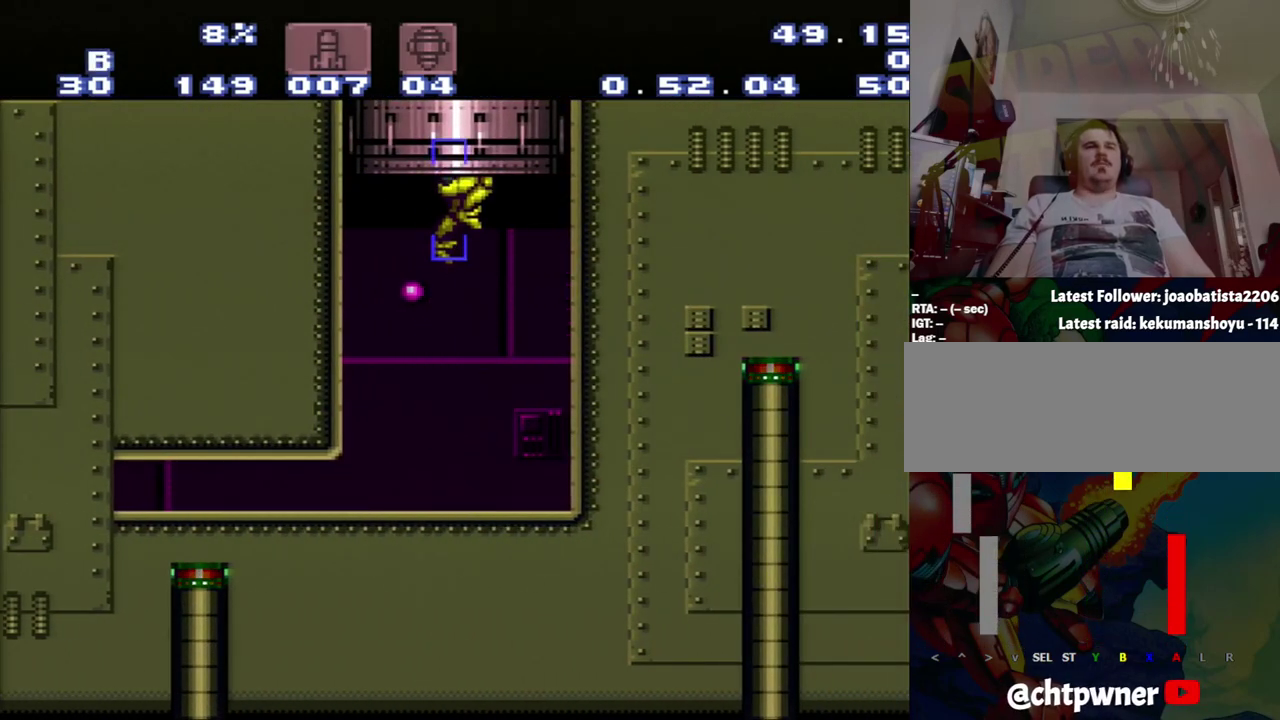
{"buttons": ["B"], "events": []}
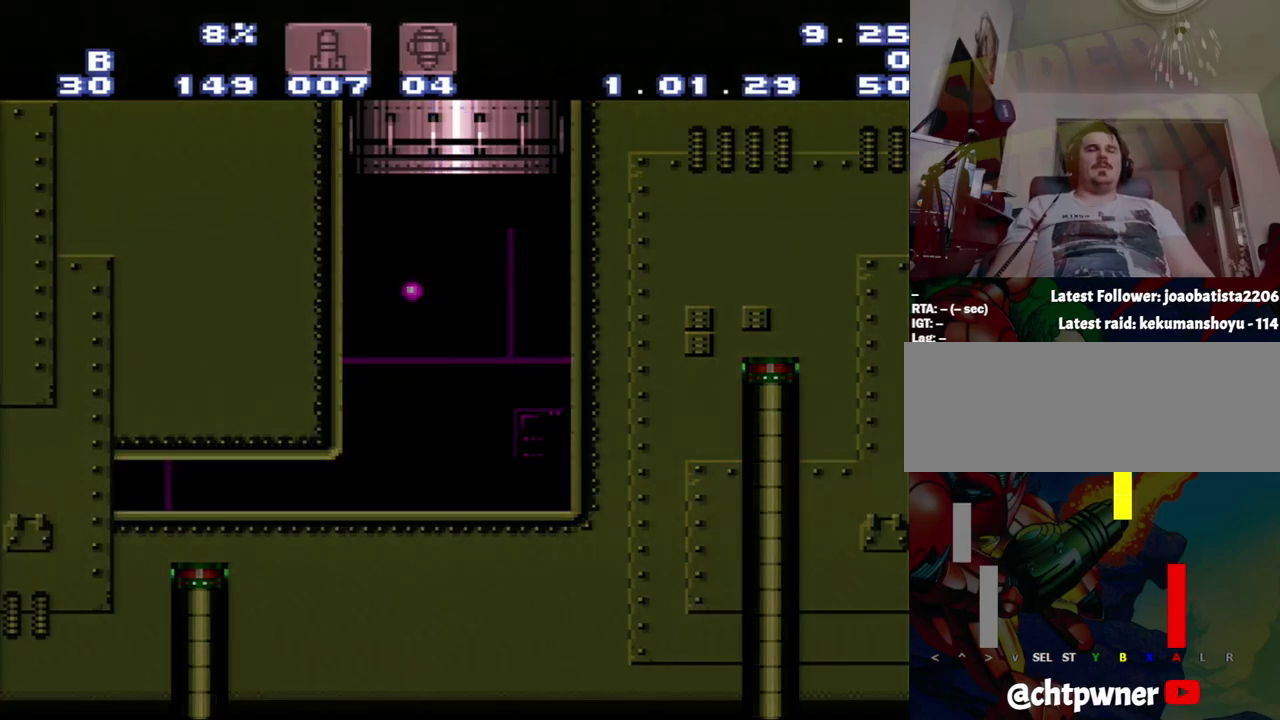
{"buttons": ["B"], "events": []}
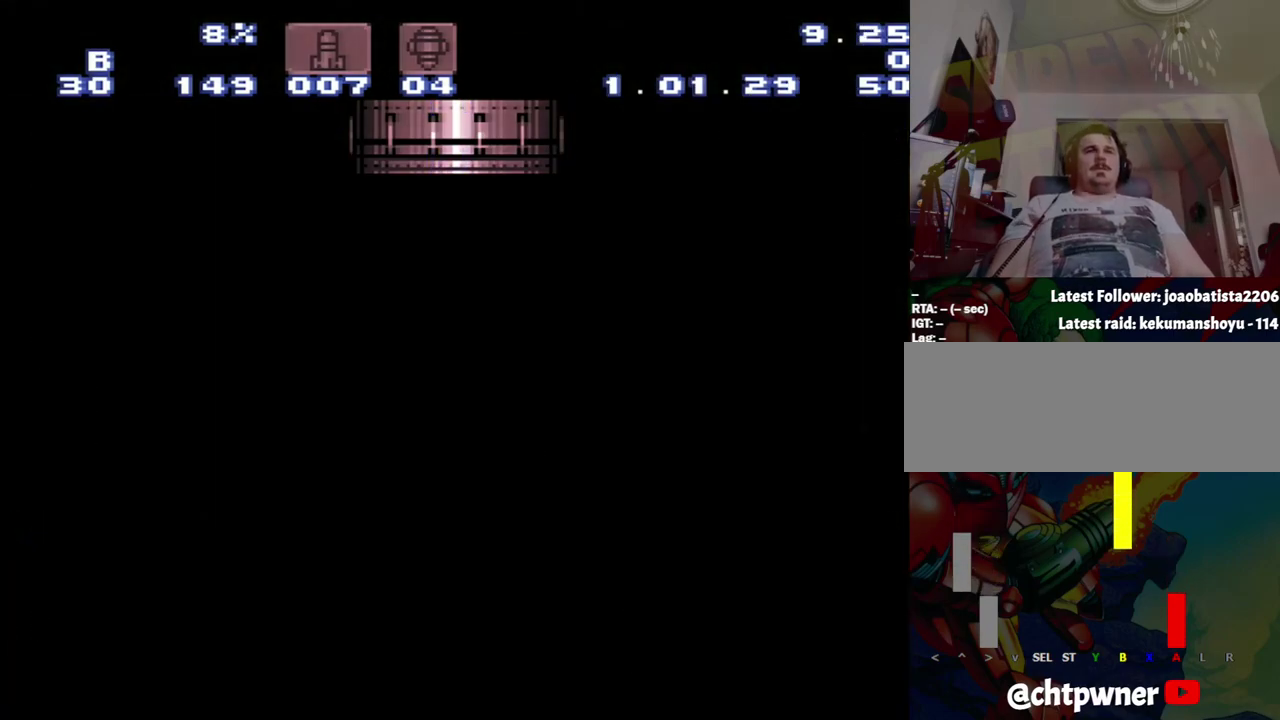
{"buttons": [], "events": [[17, "B", "up"]]}
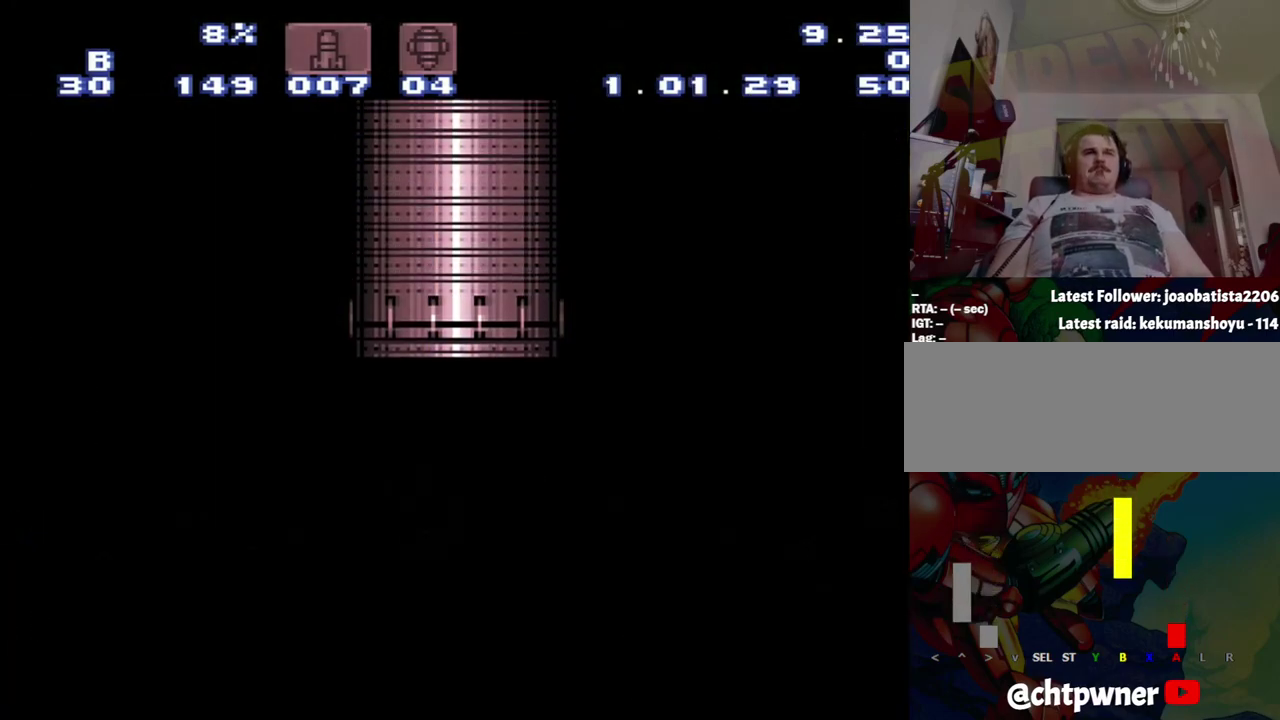
{"buttons": [], "events": []}
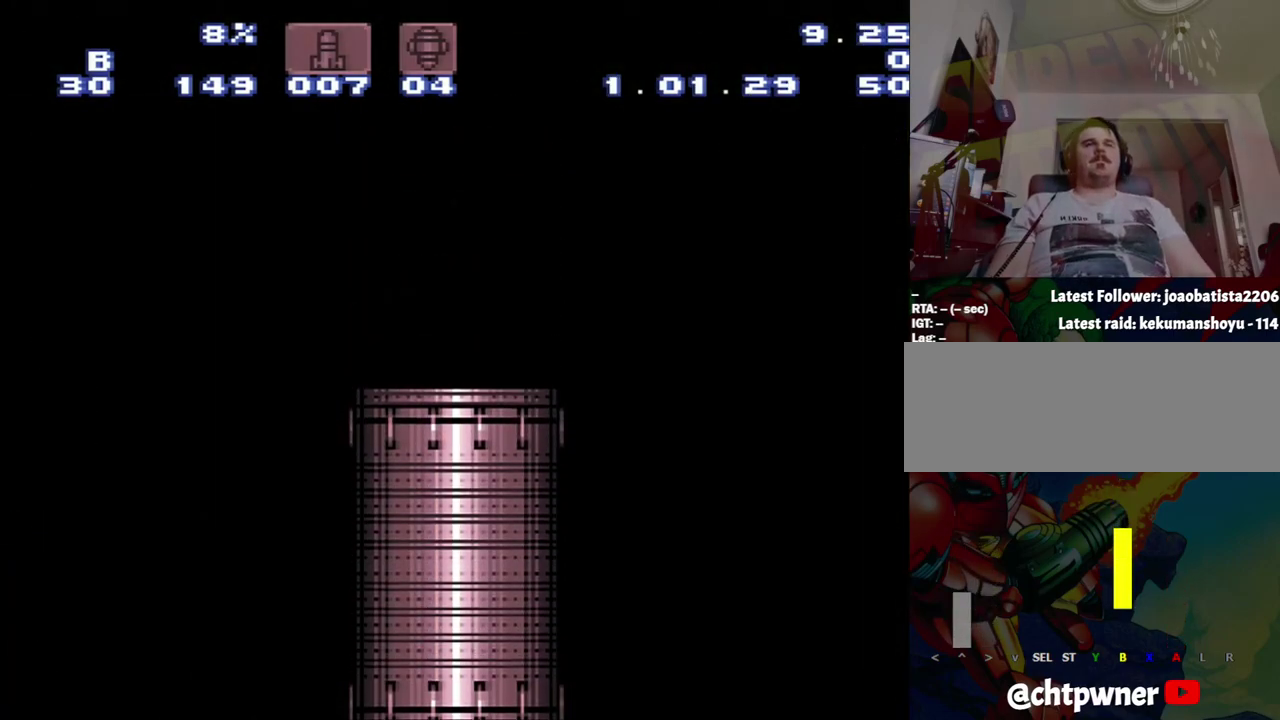
{"buttons": [], "events": []}
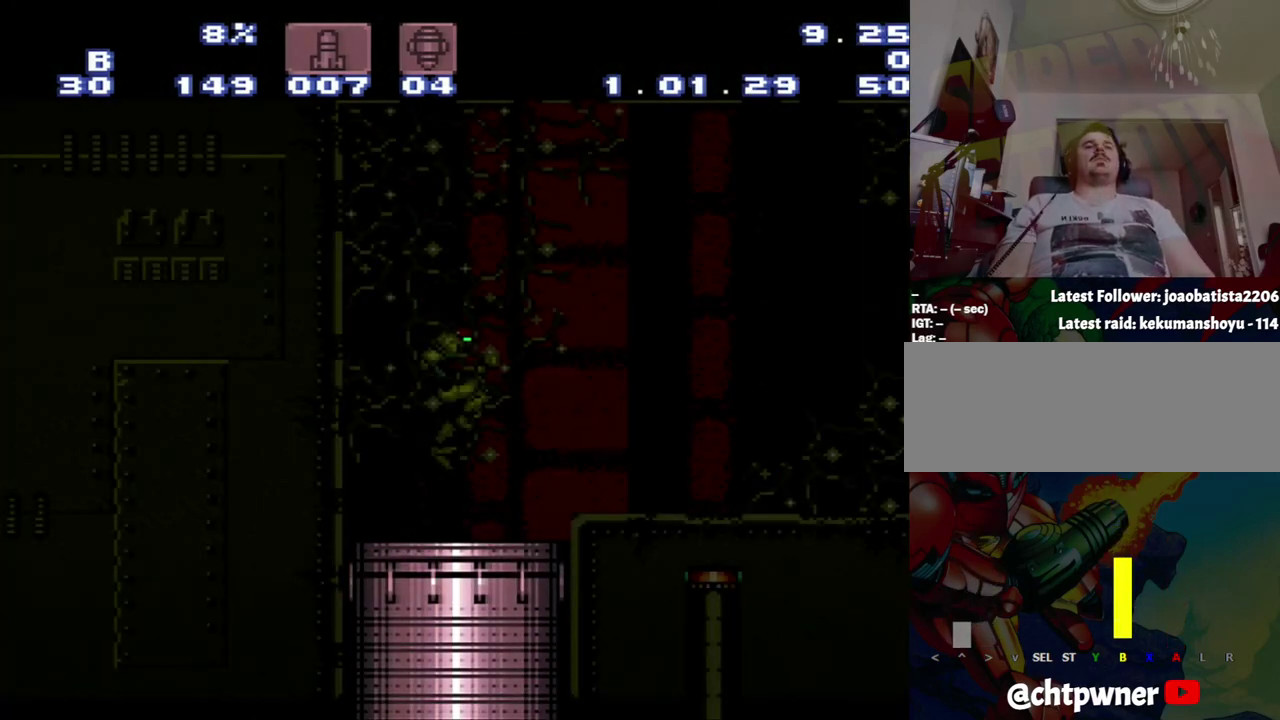
{"buttons": [], "events": []}
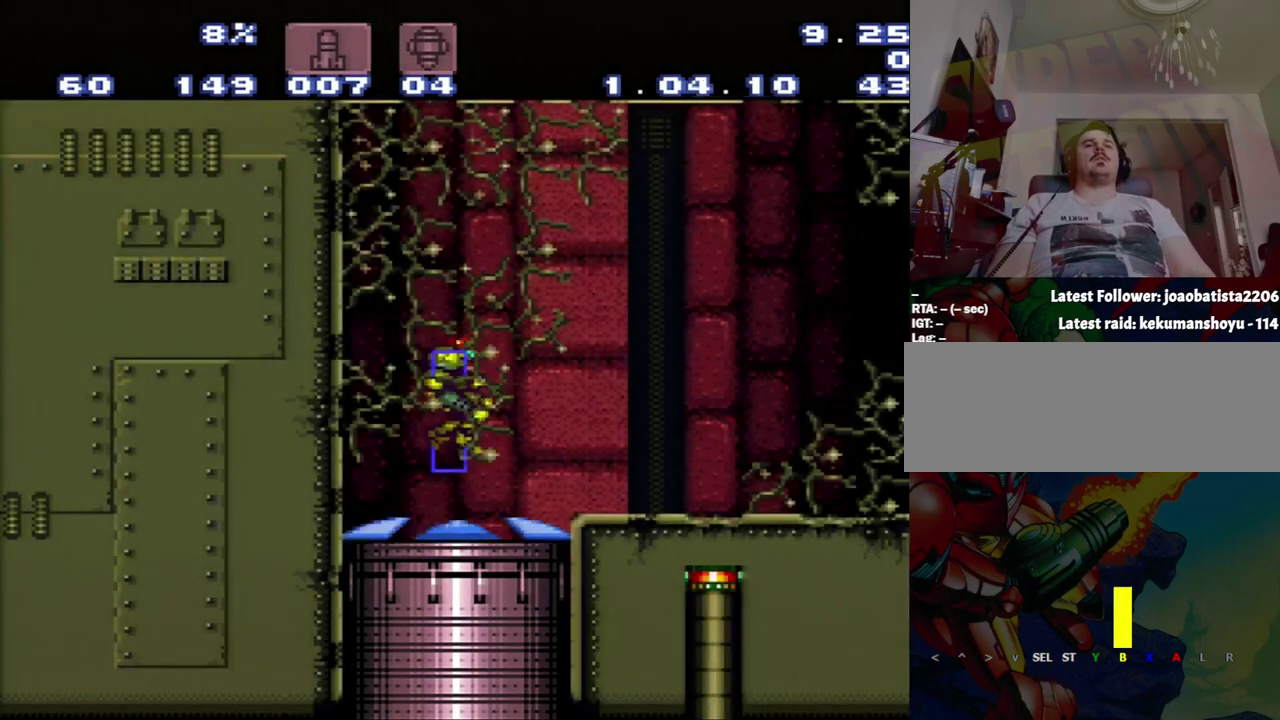
{"buttons": ["A", "L1", "R1", "DPAD_RIGHT"], "events": [[183, "A", "down"], [183, "DPAD_RIGHT", "down"], [467, "L1", "down"], [500, "R1", "down"]]}
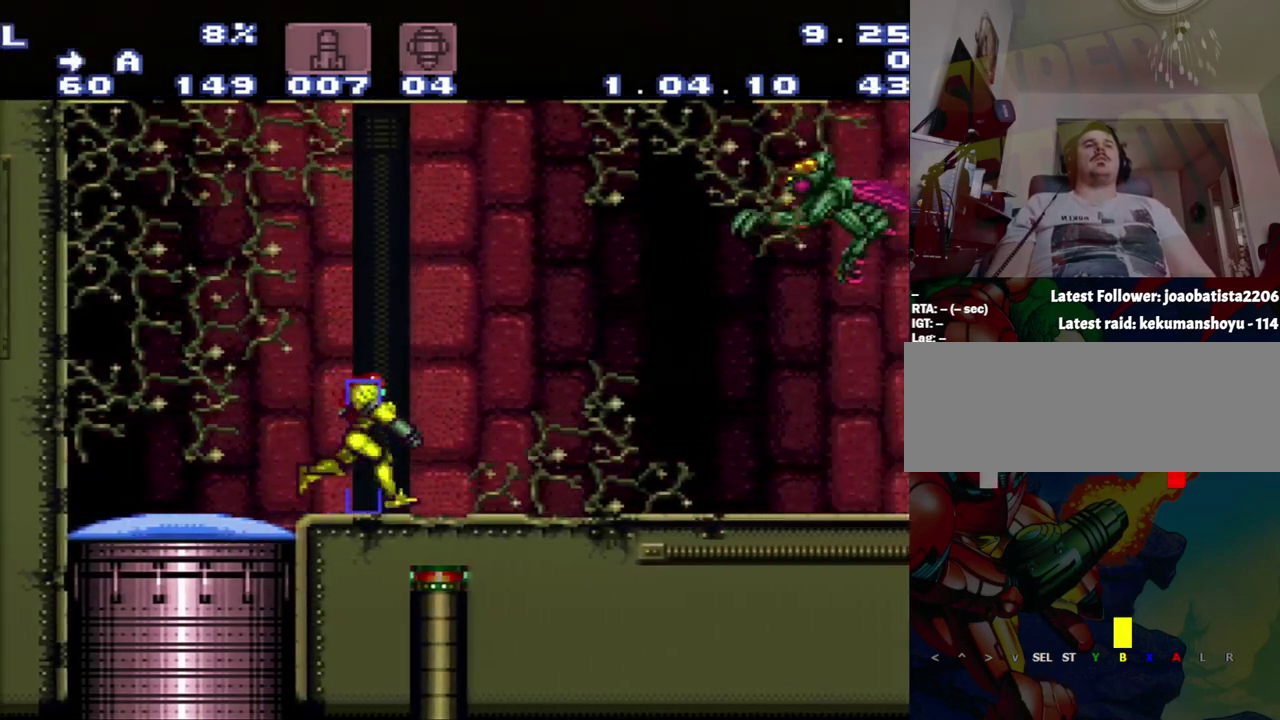
{"buttons": ["A", "DPAD_RIGHT"], "events": [[67, "L1", "up"], [217, "R1", "up"]]}
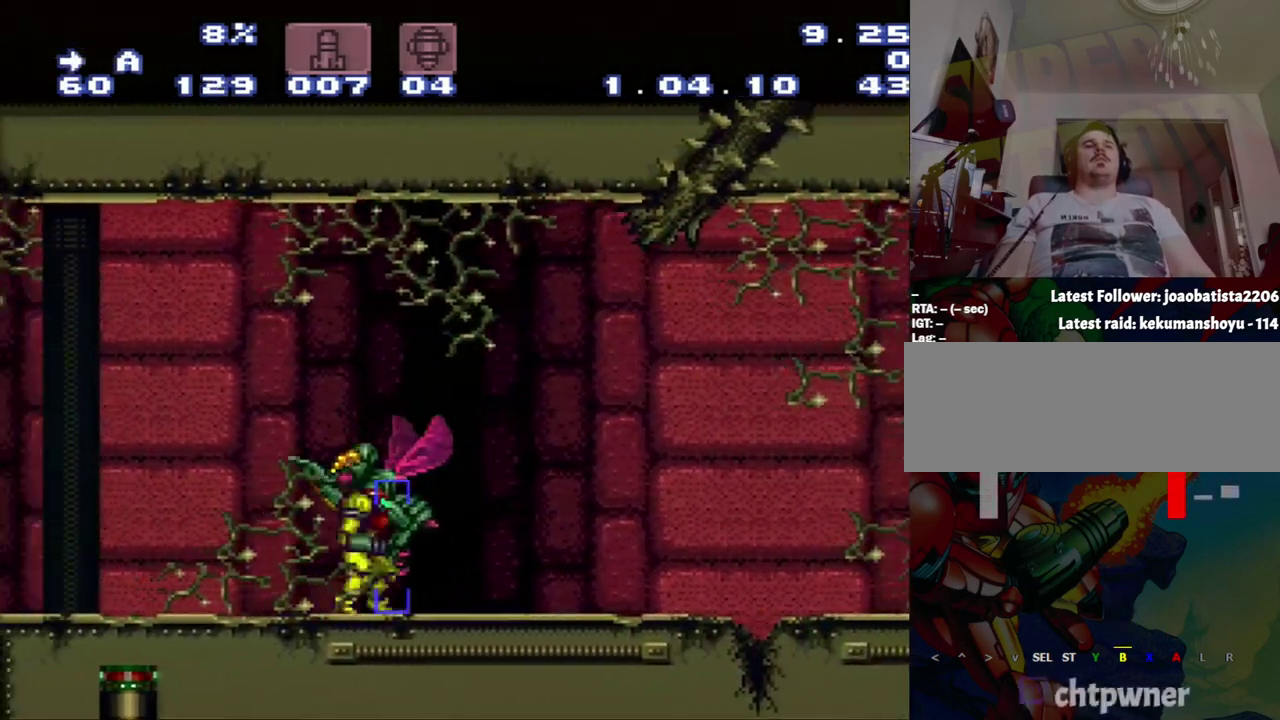
{"buttons": ["A", "L1", "DPAD_RIGHT"], "events": [[33, "L1", "down"]]}
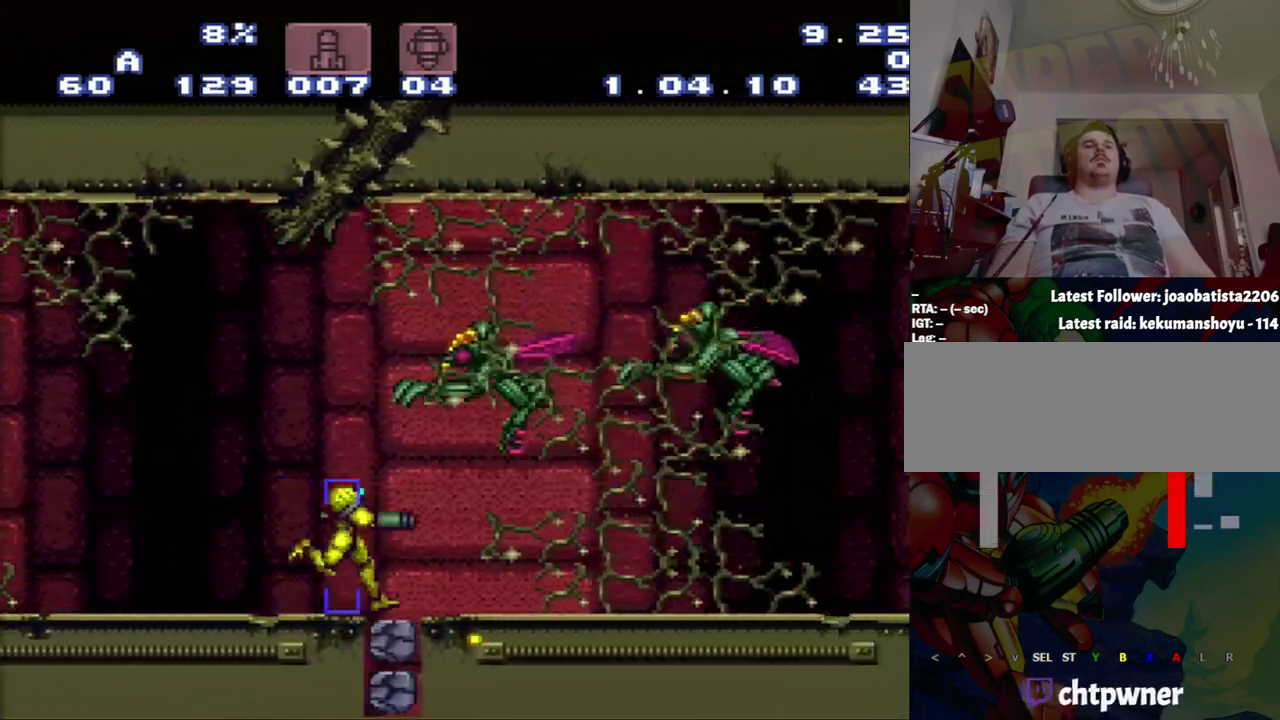
{"buttons": ["A"], "events": [[33, "DPAD_RIGHT", "up"], [33, "L1", "up"]]}
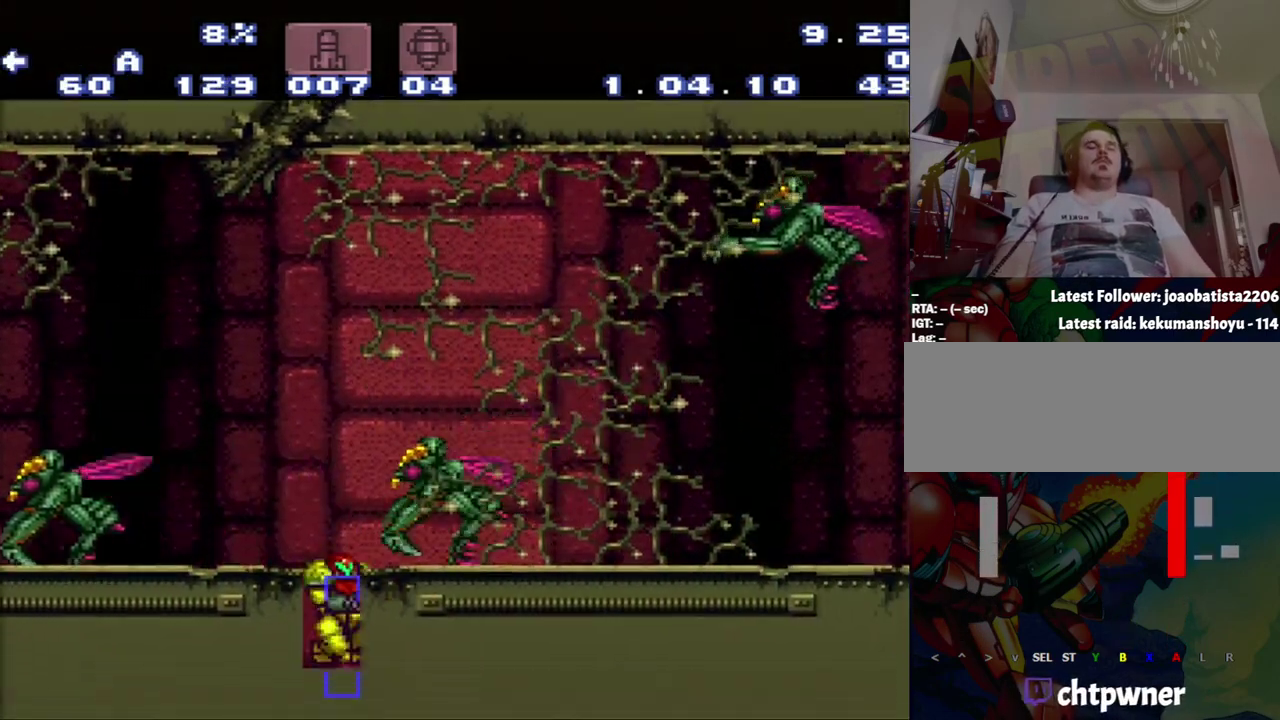
{"buttons": ["A", "DPAD_LEFT"], "events": [[67, "DPAD_LEFT", "down"]]}
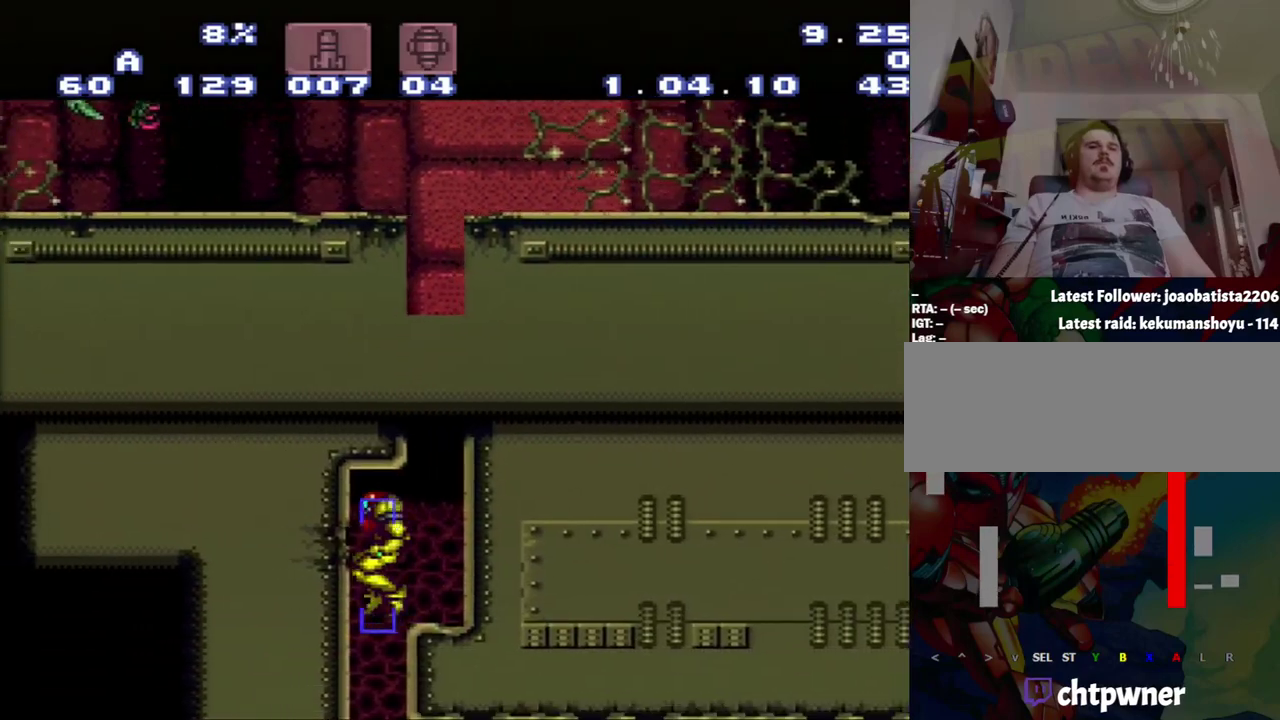
{"buttons": [], "events": [[117, "DPAD_LEFT", "up"], [117, "DPAD_RIGHT", "down"], [383, "DPAD_RIGHT", "up"], [433, "A", "up"]]}